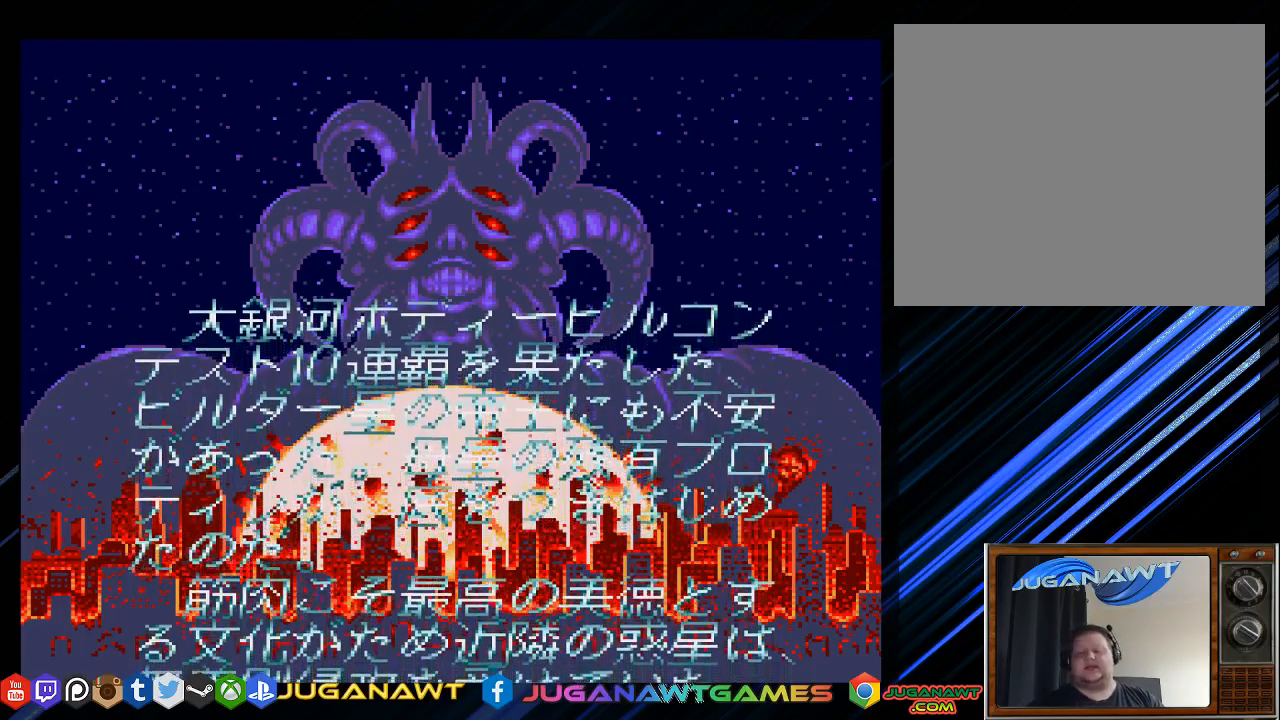
Gameplay with a controller (PlayStation layout); each line is a JSON object with the inputs held at the frame after it. "events" lists button and stick changes between this image and that frame as [ms after this image, input, new state], when the widget could be followed in between.
{"buttons": [], "left_stick": "center", "right_stick": "center", "events": [[83, "START", "down"], [300, "START", "up"]]}
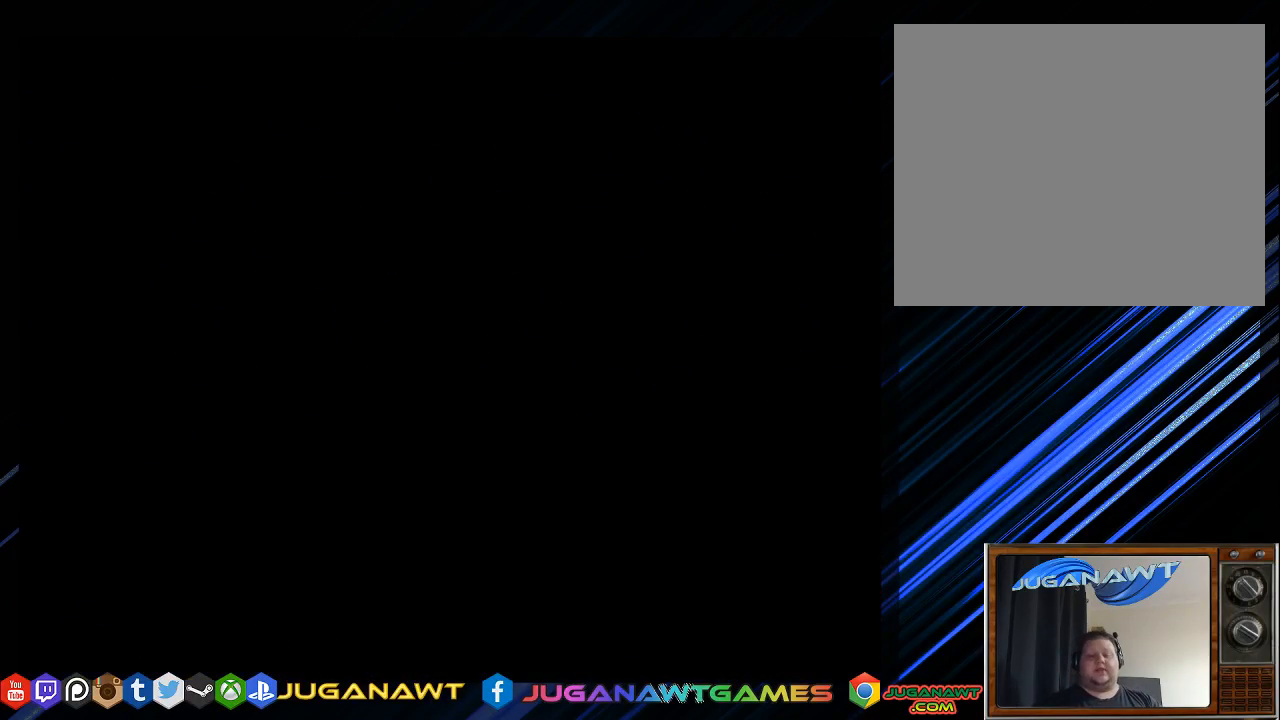
{"buttons": [], "left_stick": "center", "right_stick": "center", "events": []}
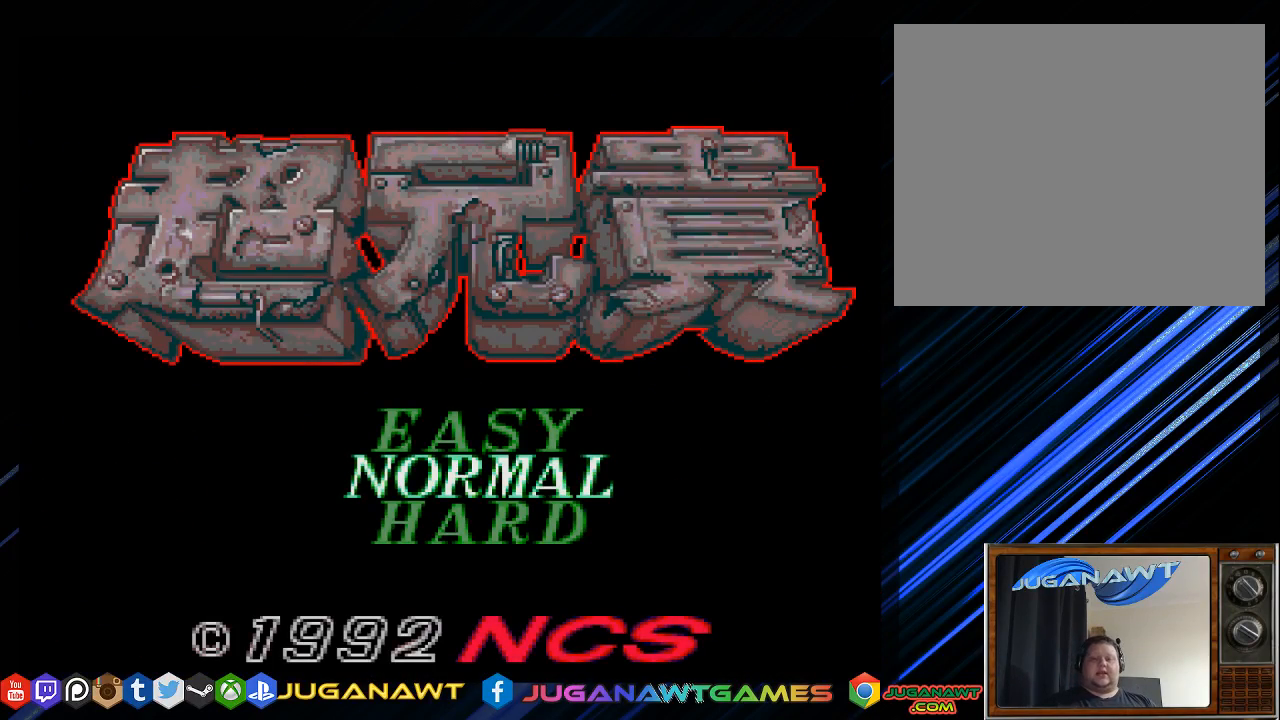
{"buttons": [], "left_stick": "center", "right_stick": "center", "events": []}
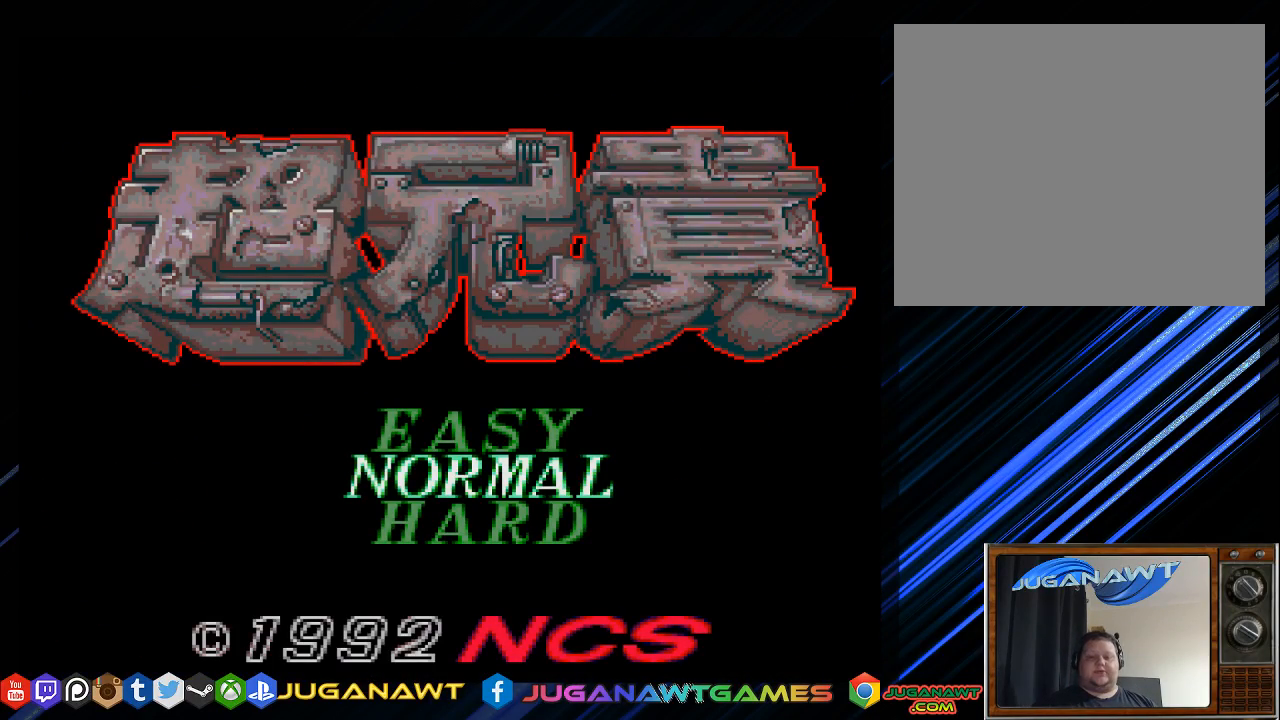
{"buttons": ["START"], "left_stick": "center", "right_stick": "center", "events": [[350, "START", "down"]]}
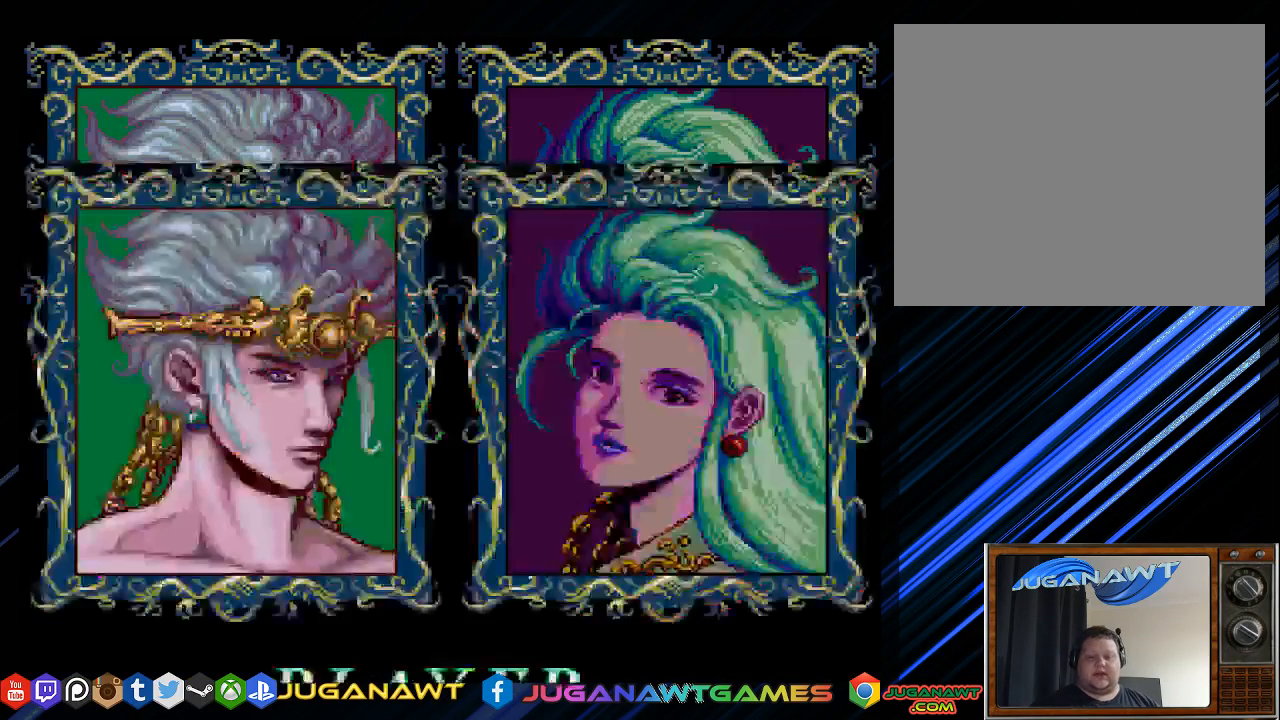
{"buttons": [], "left_stick": "center", "right_stick": "center", "events": [[83, "START", "up"]]}
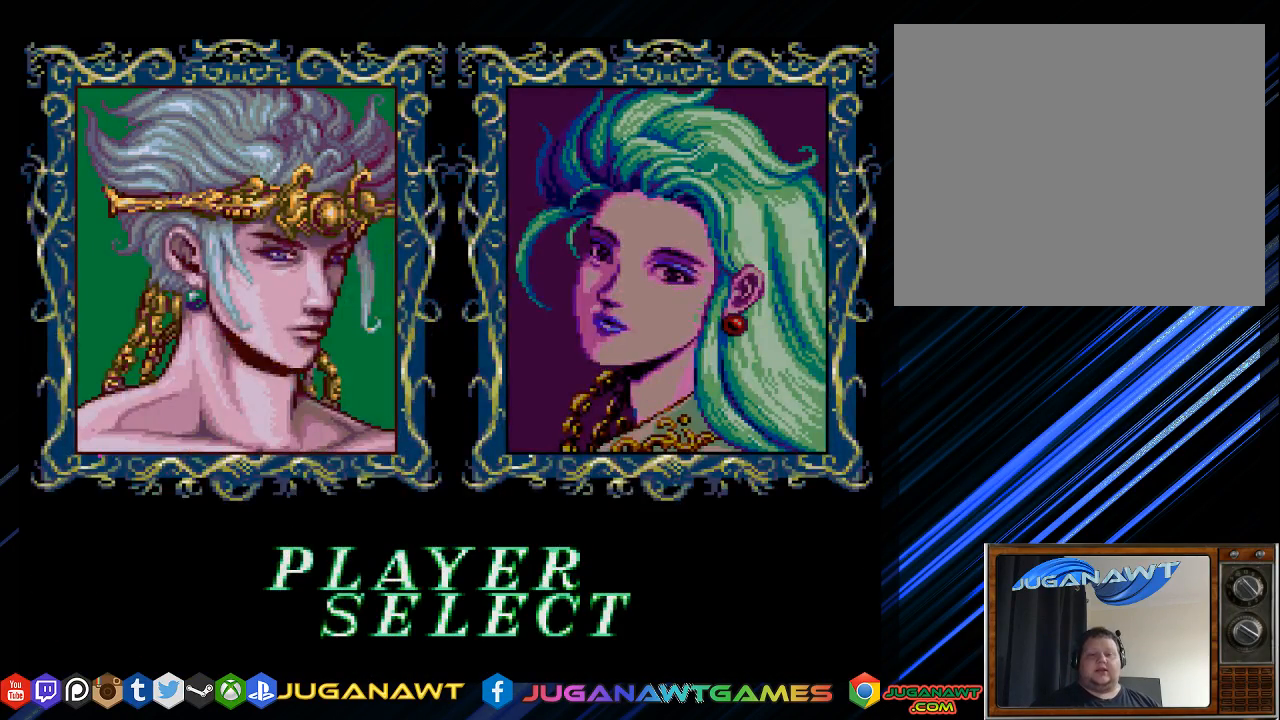
{"buttons": [], "left_stick": "center", "right_stick": "center", "events": []}
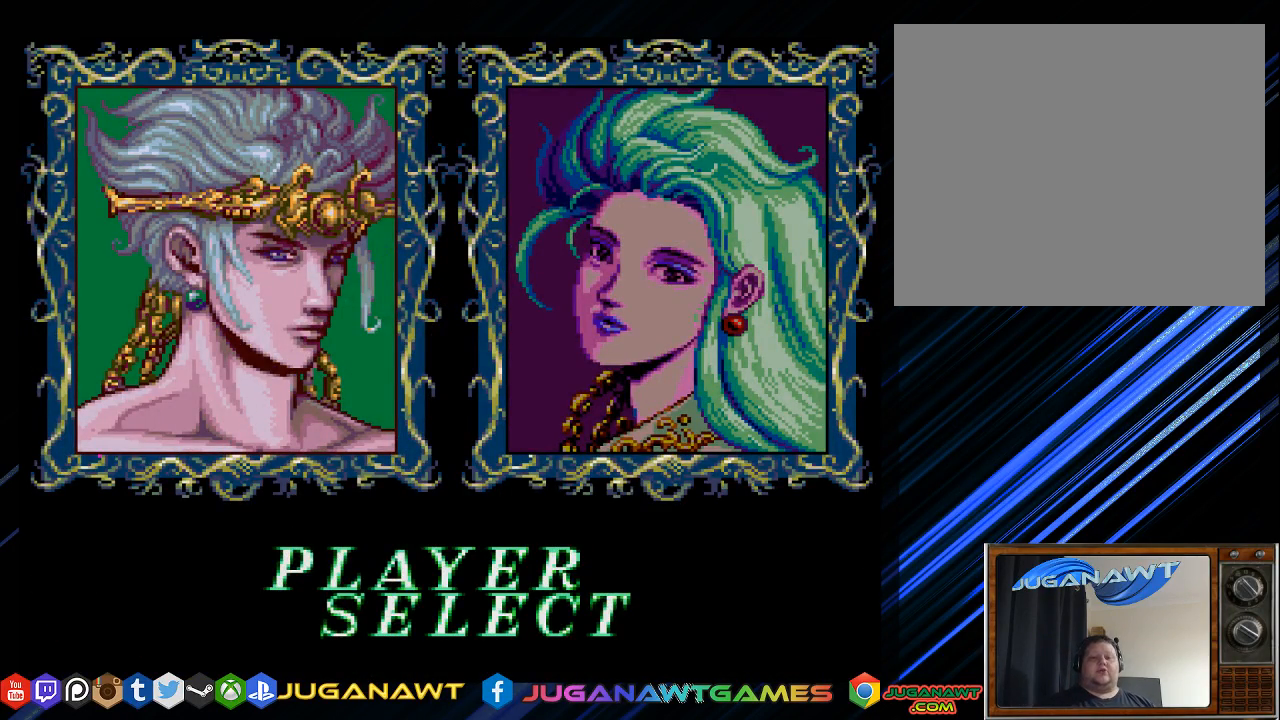
{"buttons": [], "left_stick": "down-right", "right_stick": "center", "events": [[467, "left_stick", "down-right"]]}
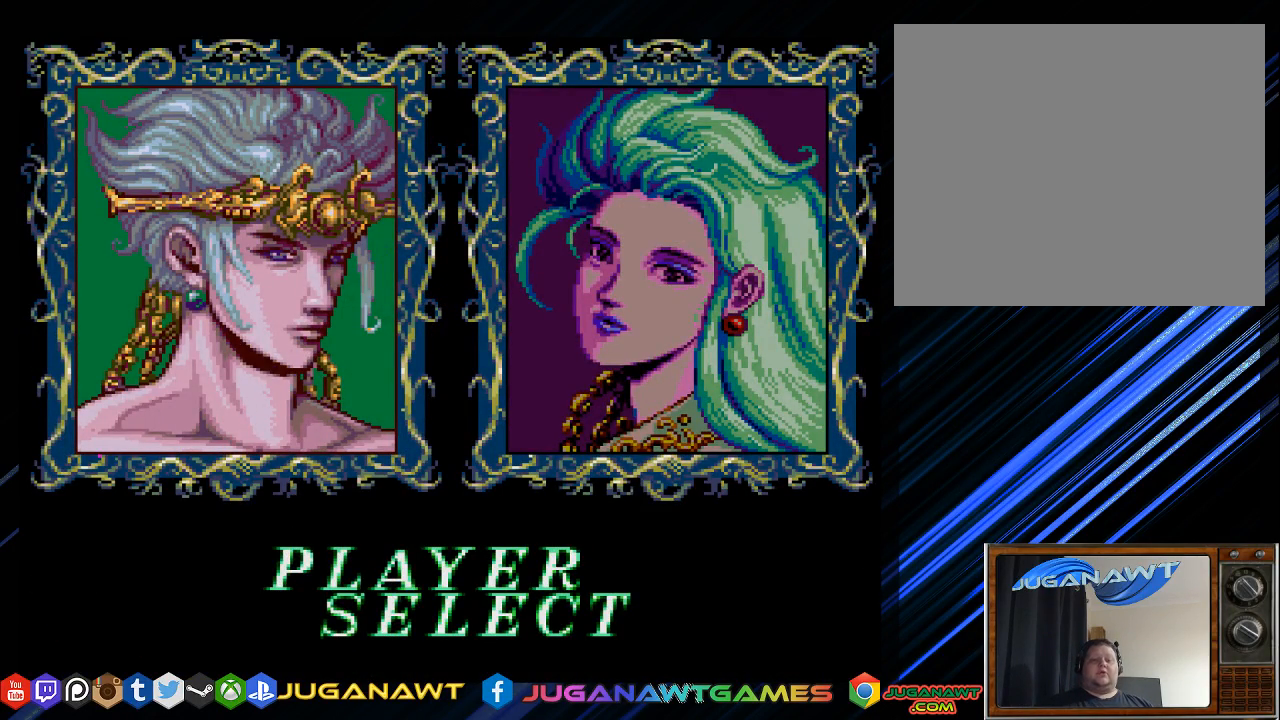
{"buttons": [], "left_stick": "center", "right_stick": "left", "events": [[167, "left_stick", "center"], [300, "right_stick", "left"]]}
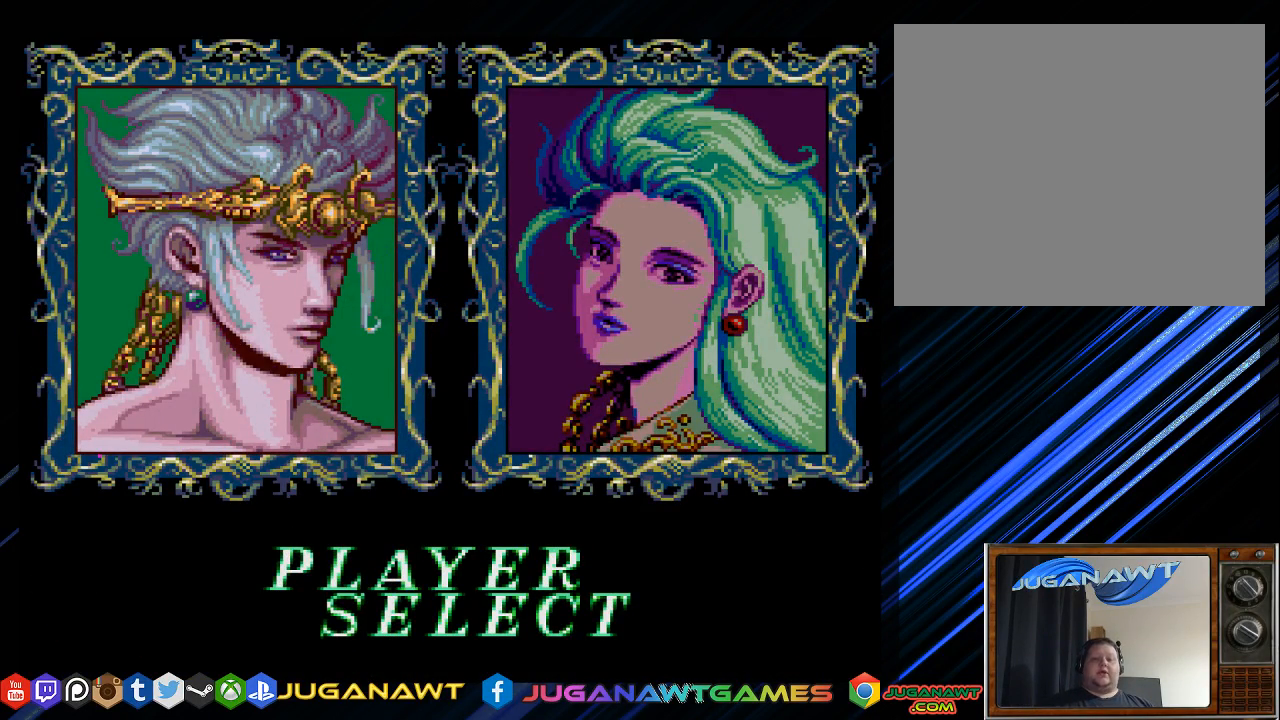
{"buttons": [], "left_stick": "center", "right_stick": "left", "events": [[100, "DPAD_RIGHT", "down"], [267, "DPAD_RIGHT", "up"]]}
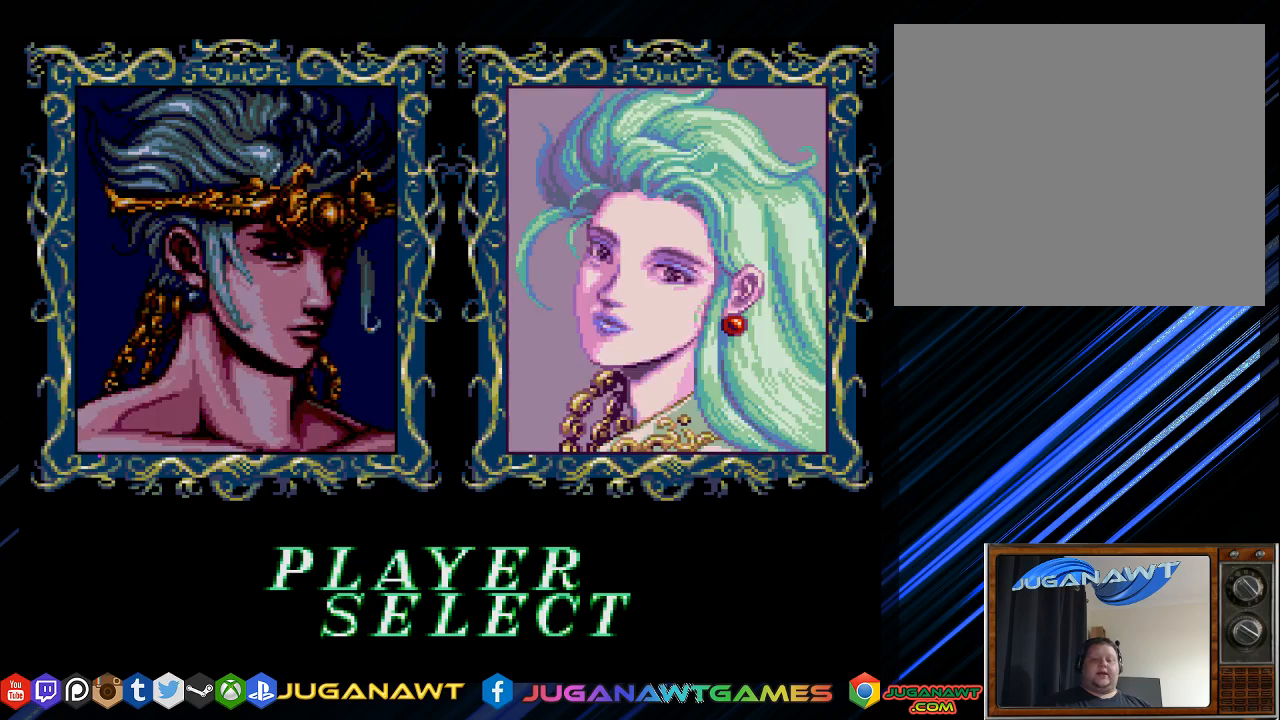
{"buttons": ["DPAD_RIGHT"], "left_stick": "center", "right_stick": "left", "events": [[33, "DPAD_LEFT", "down"], [233, "DPAD_LEFT", "up"], [500, "DPAD_RIGHT", "down"]]}
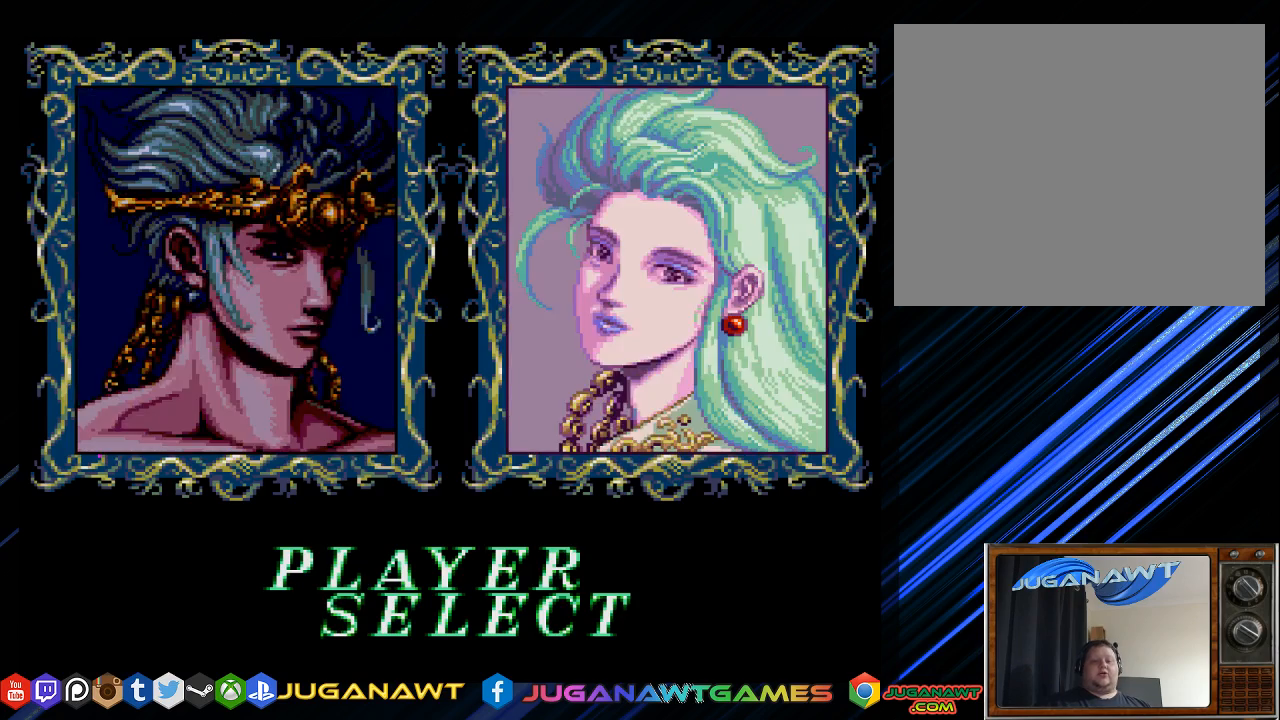
{"buttons": [], "left_stick": "center", "right_stick": "left", "events": [[150, "DPAD_RIGHT", "up"], [333, "DPAD_LEFT", "down"], [467, "DPAD_LEFT", "up"]]}
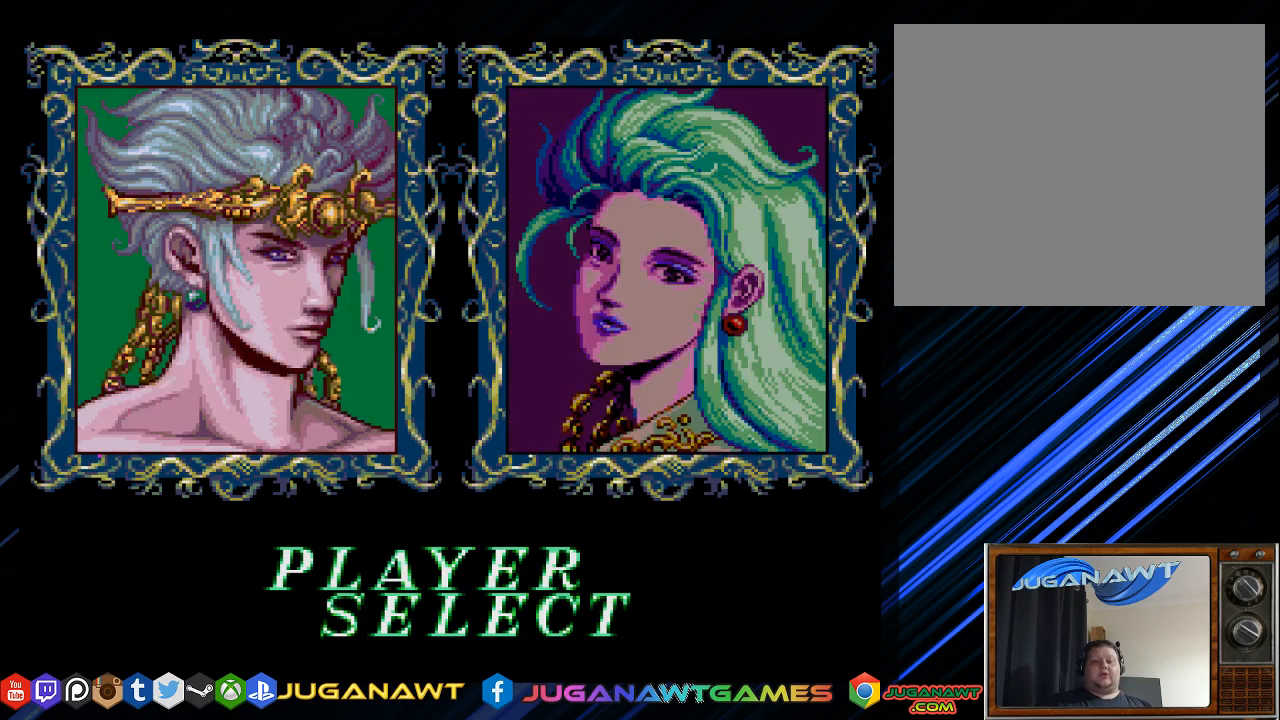
{"buttons": ["DPAD_LEFT"], "left_stick": "center", "right_stick": "left", "events": [[117, "DPAD_RIGHT", "down"], [283, "DPAD_RIGHT", "up"], [417, "DPAD_LEFT", "down"]]}
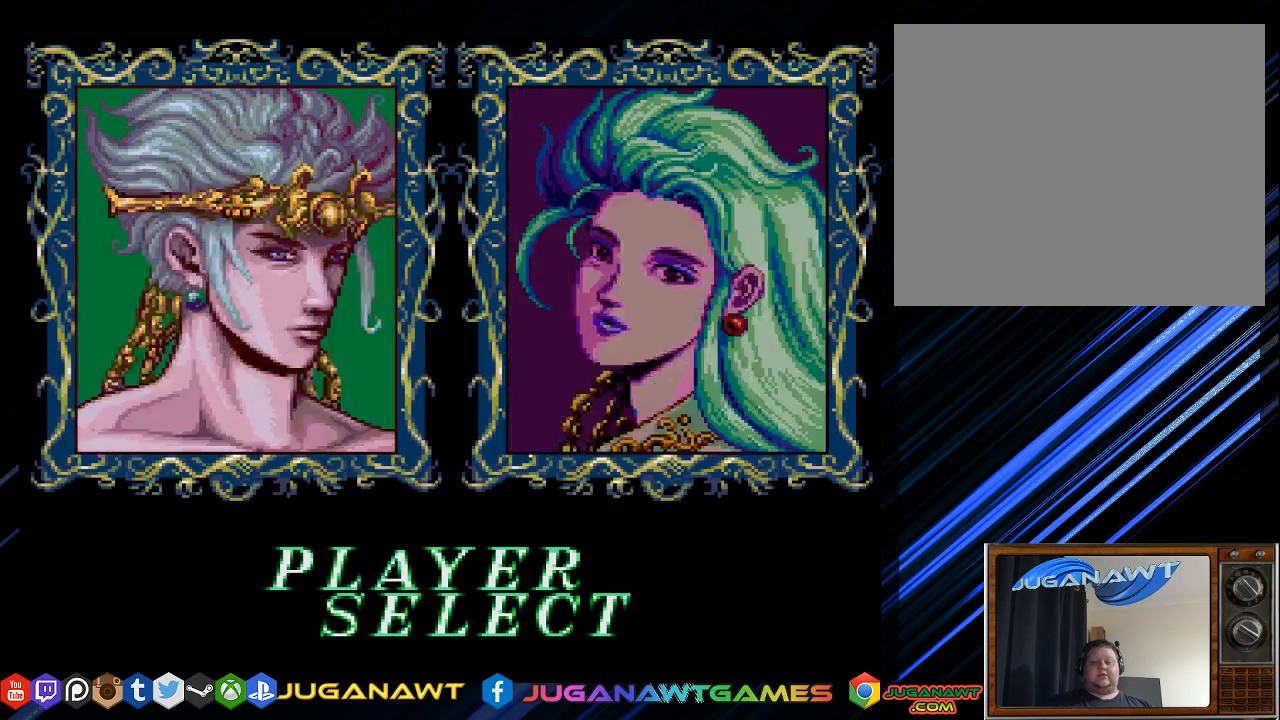
{"buttons": [], "left_stick": "center", "right_stick": "left", "events": [[83, "DPAD_LEFT", "up"], [250, "DPAD_RIGHT", "down"], [350, "DPAD_RIGHT", "up"]]}
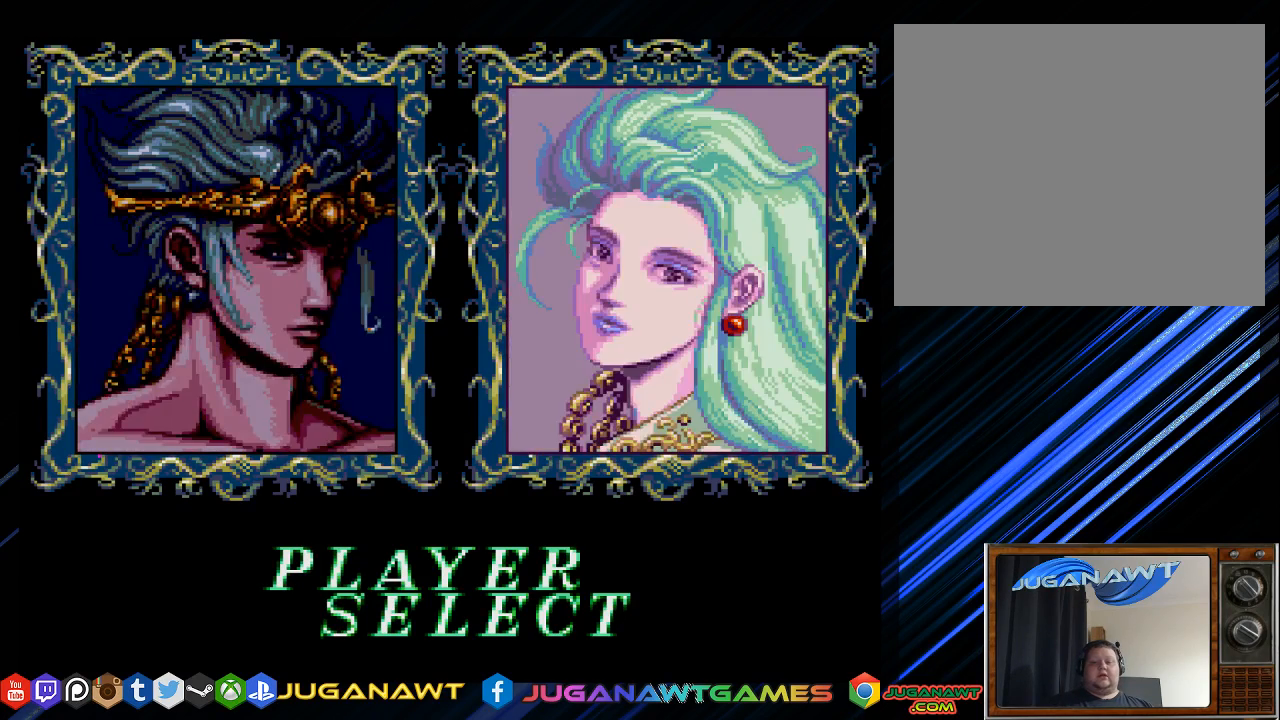
{"buttons": ["CIRCLE"], "left_stick": "center", "right_stick": "center", "events": [[33, "DPAD_LEFT", "down"], [167, "DPAD_LEFT", "up"], [233, "right_stick", "center"], [483, "CIRCLE", "down"]]}
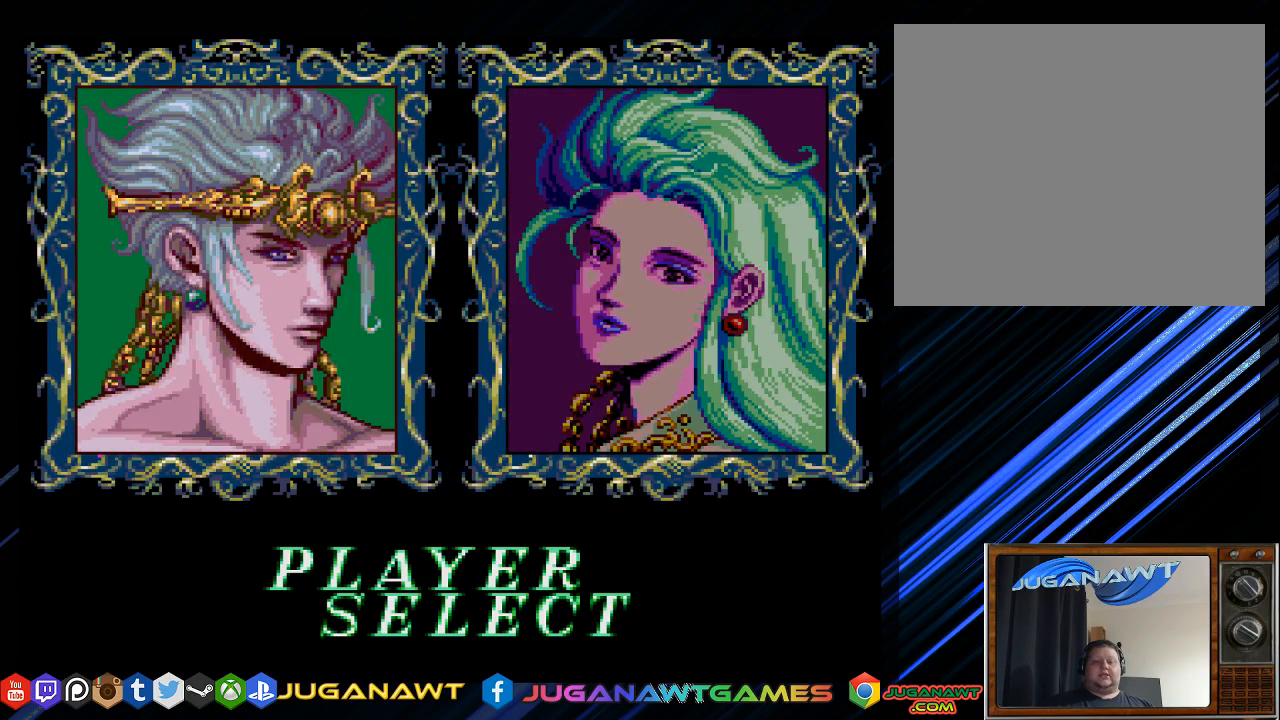
{"buttons": [], "left_stick": "center", "right_stick": "center", "events": [[100, "CIRCLE", "up"]]}
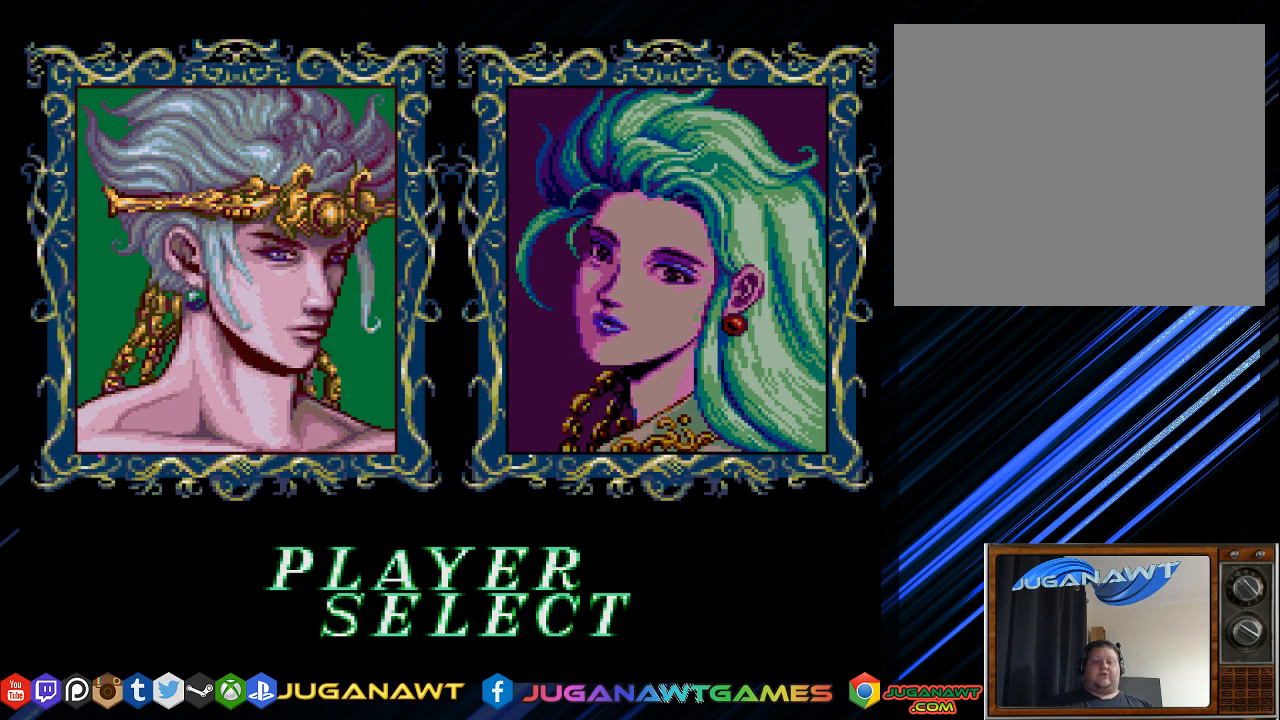
{"buttons": [], "left_stick": "center", "right_stick": "center", "events": []}
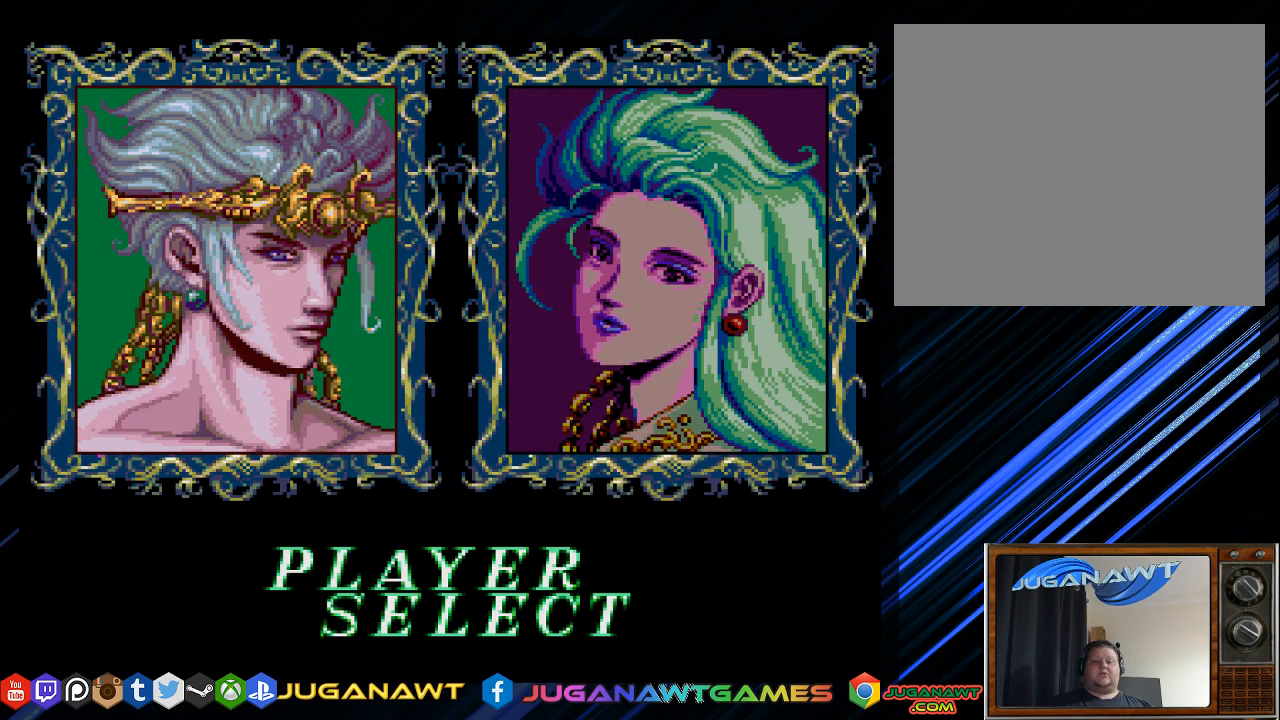
{"buttons": [], "left_stick": "center", "right_stick": "center", "events": [[133, "START", "down"], [350, "START", "up"]]}
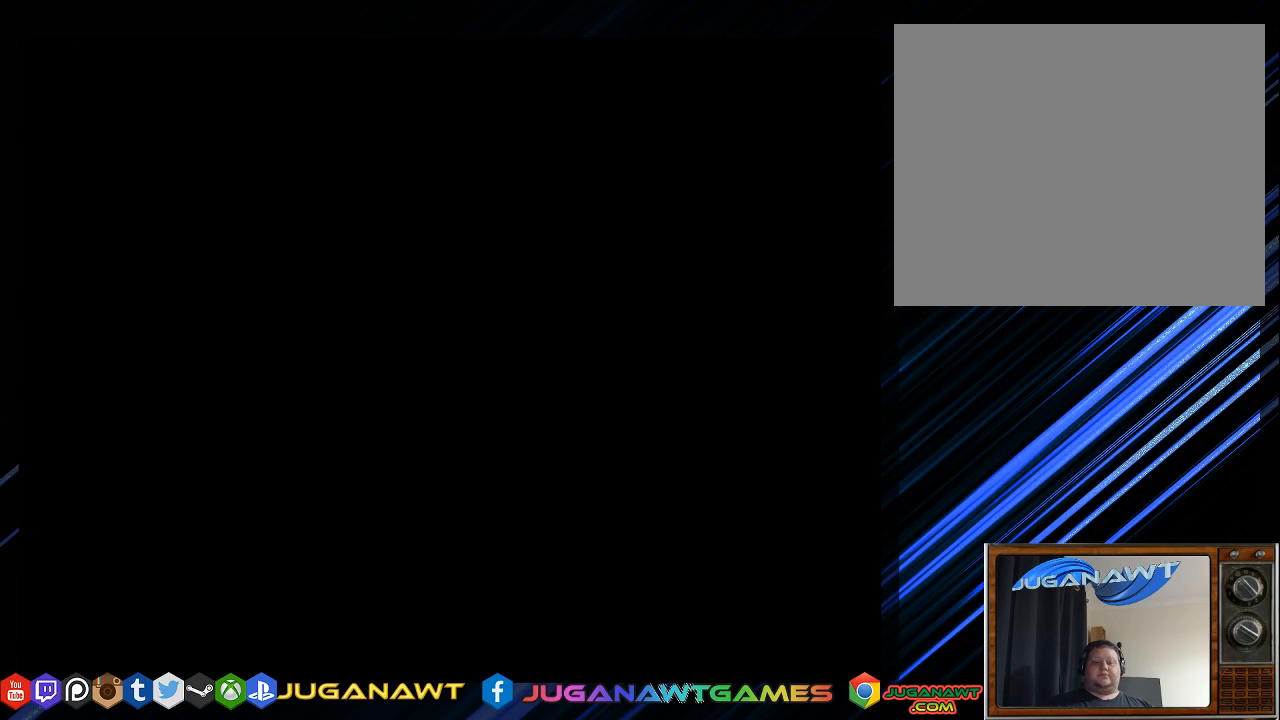
{"buttons": [], "left_stick": "center", "right_stick": "center", "events": []}
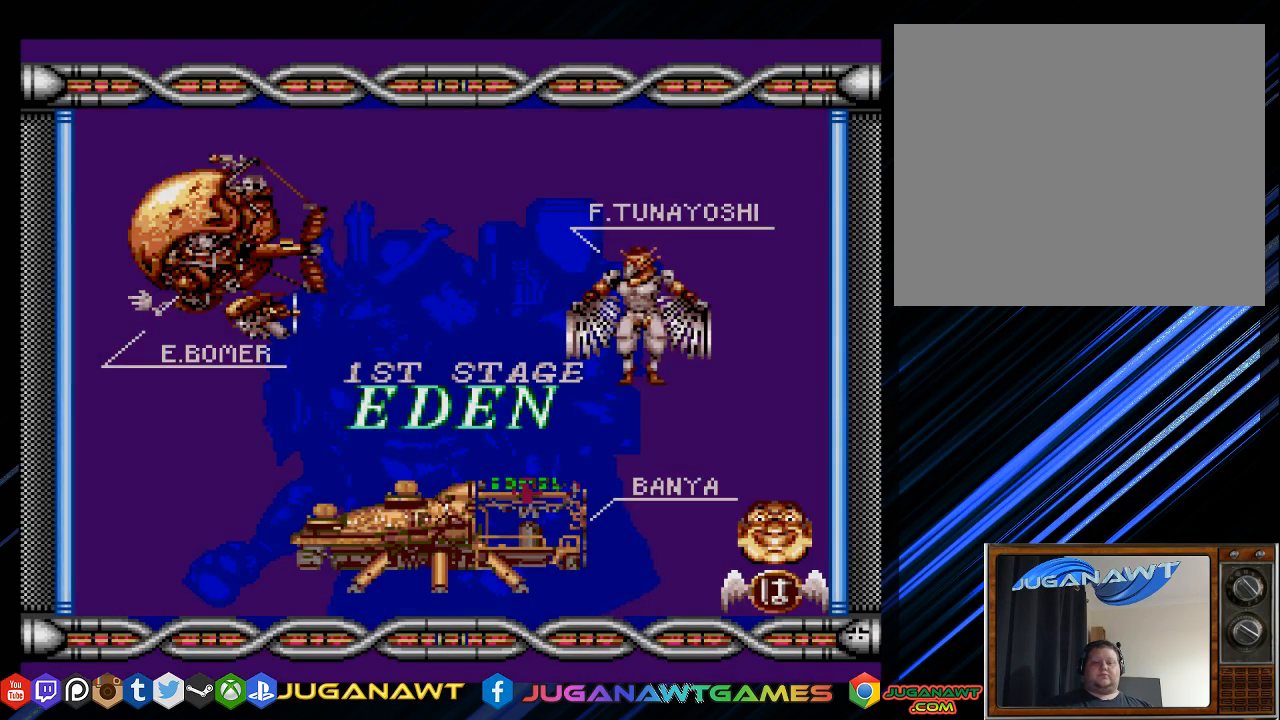
{"buttons": [], "left_stick": "center", "right_stick": "center", "events": []}
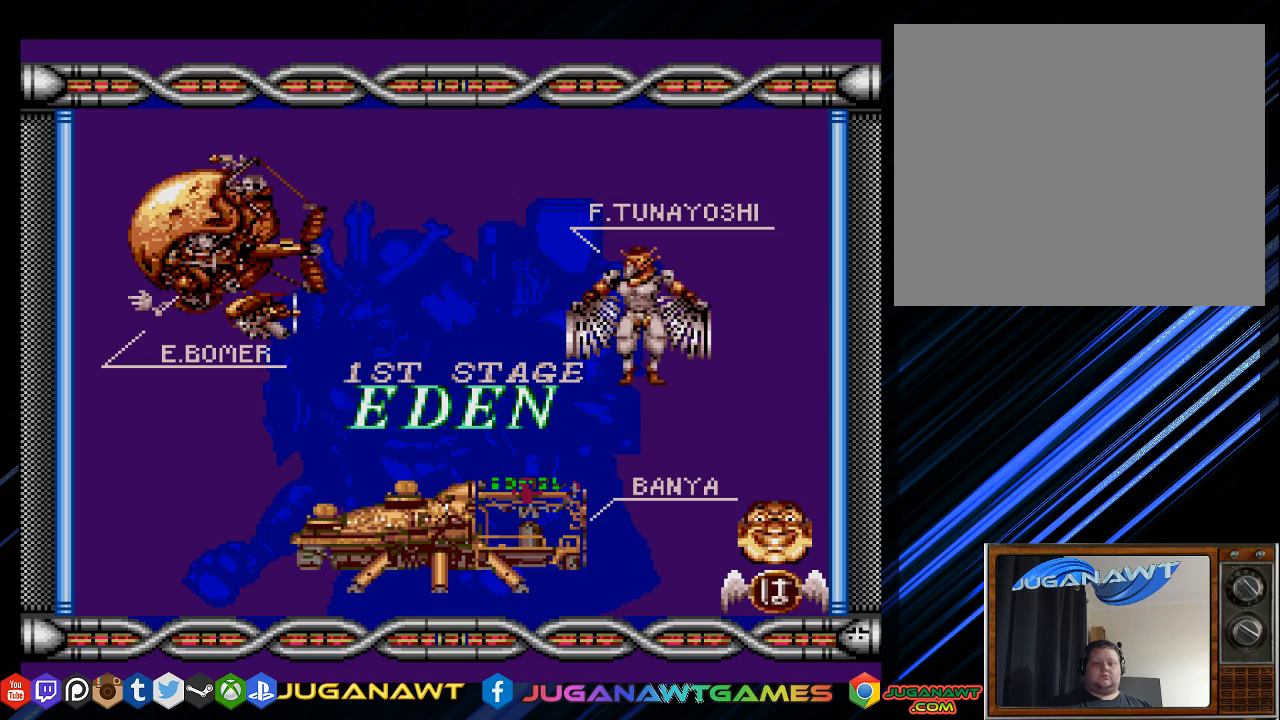
{"buttons": [], "left_stick": "center", "right_stick": "center", "events": []}
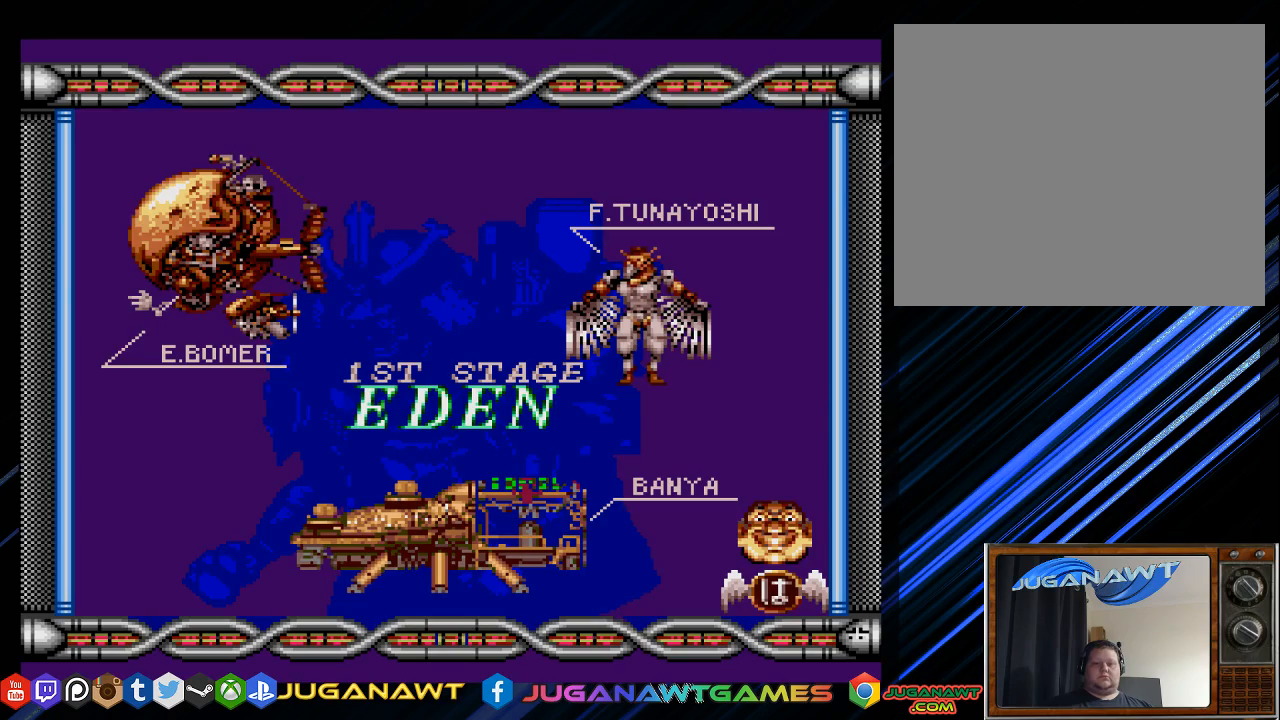
{"buttons": [], "left_stick": "center", "right_stick": "center", "events": []}
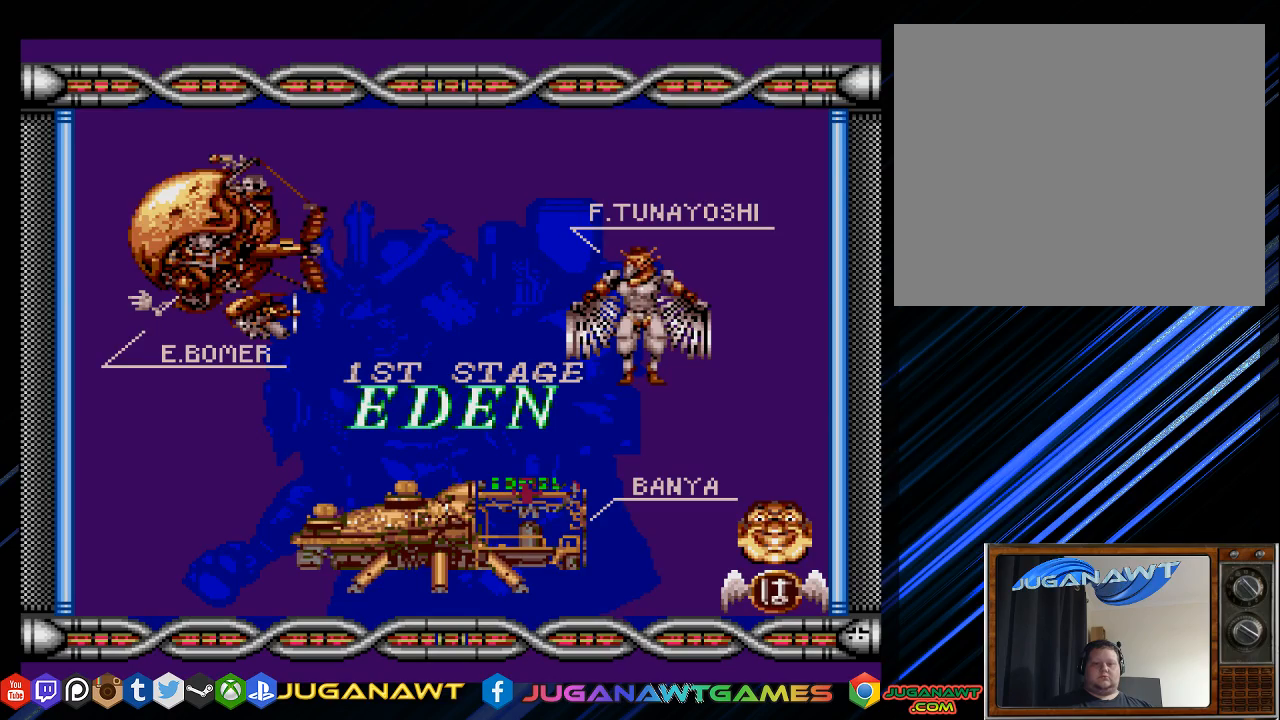
{"buttons": [], "left_stick": "center", "right_stick": "center", "events": []}
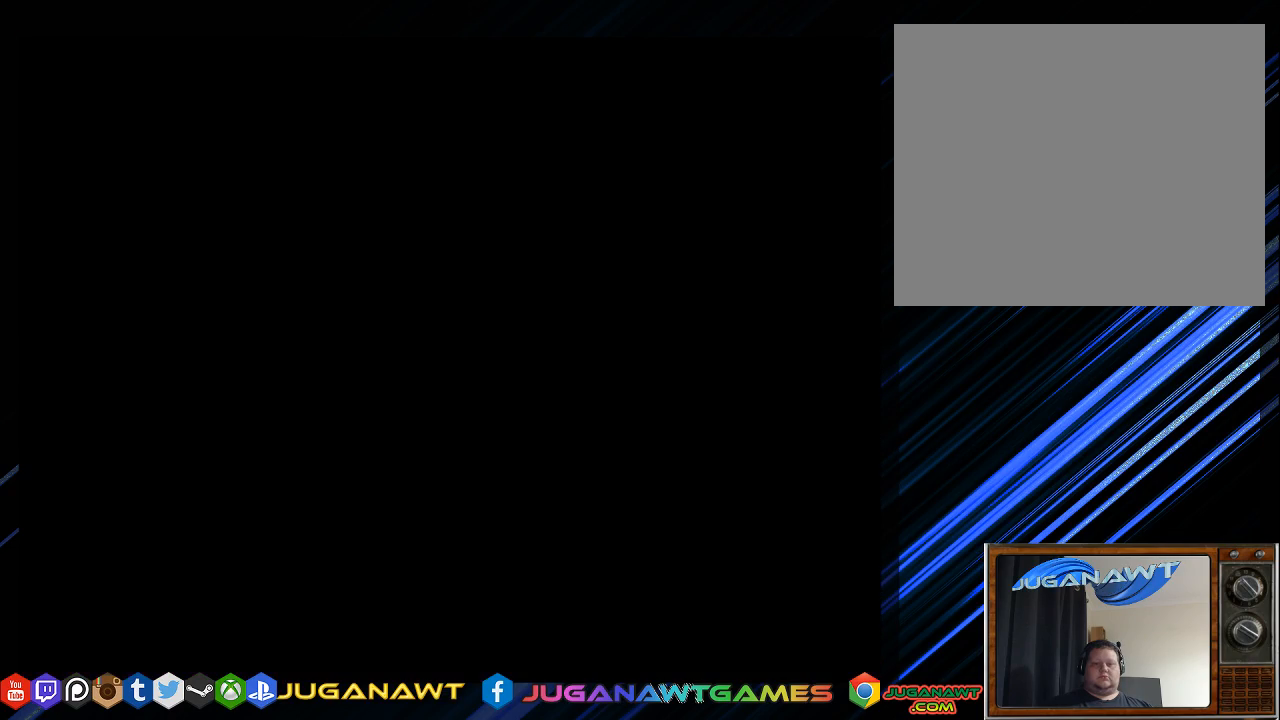
{"buttons": [], "left_stick": "center", "right_stick": "center", "events": []}
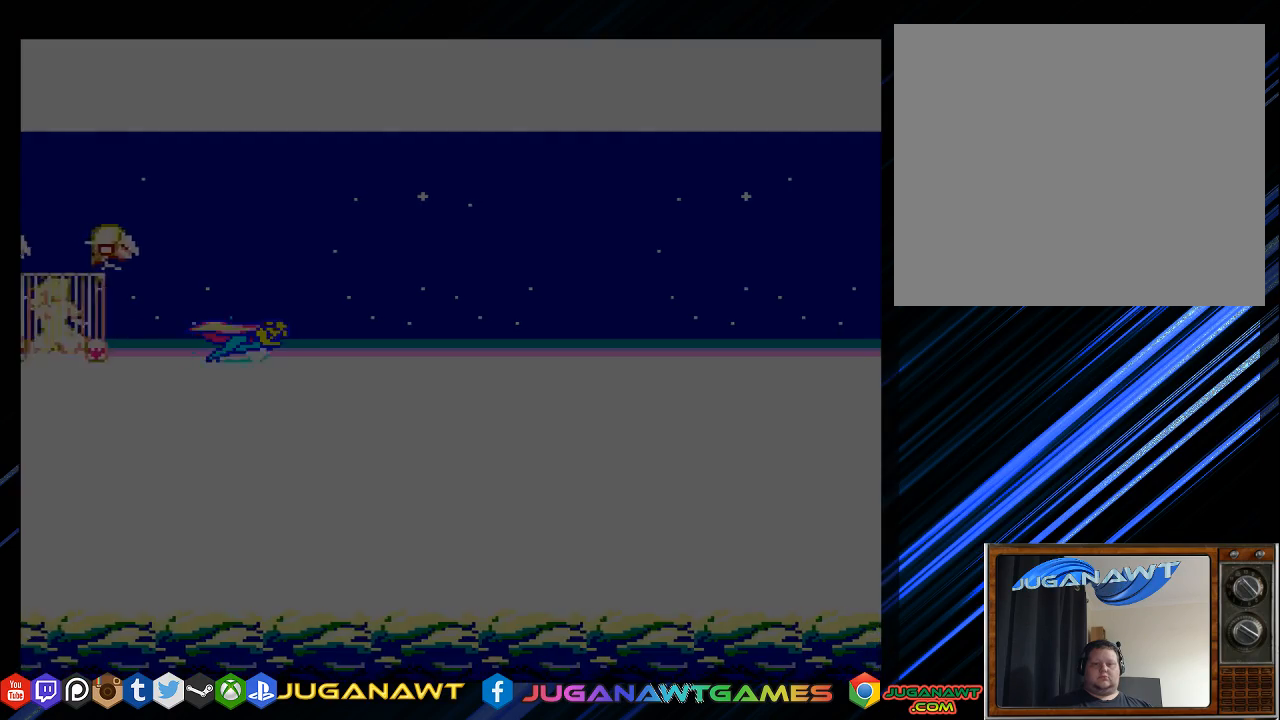
{"buttons": [], "left_stick": "center", "right_stick": "center", "events": []}
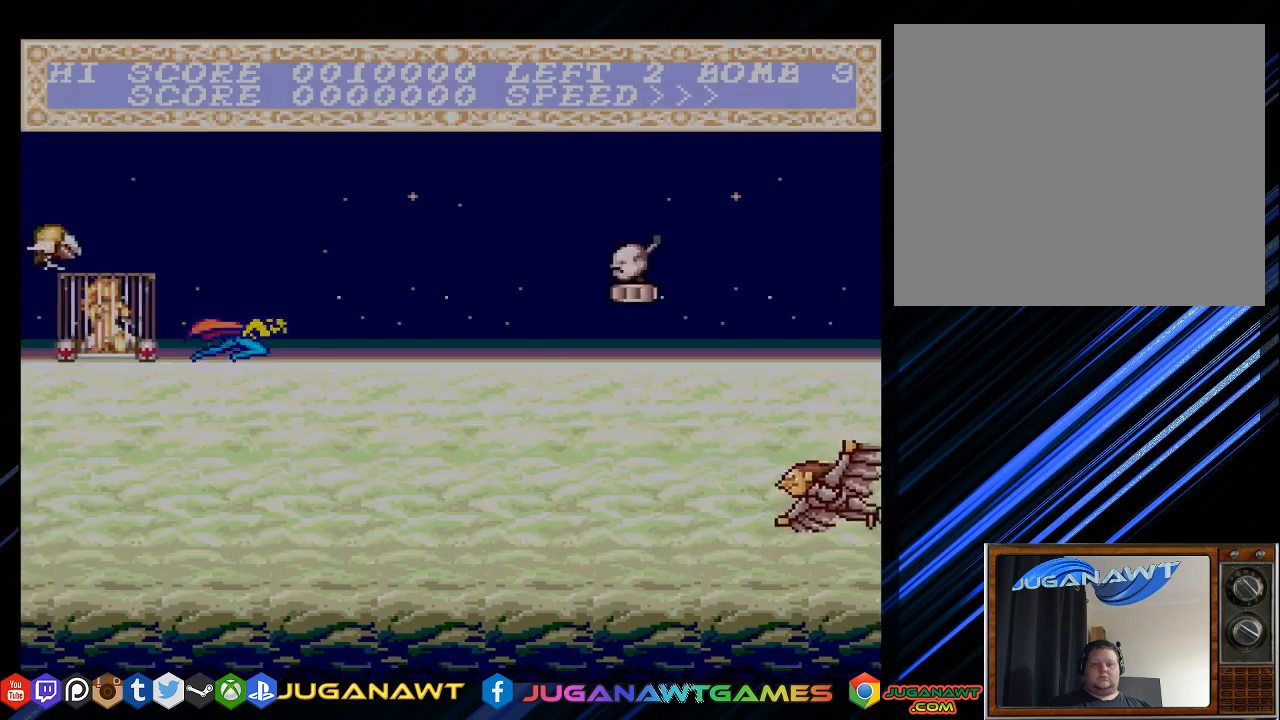
{"buttons": ["CROSS"], "left_stick": "center", "right_stick": "center", "events": [[183, "CROSS", "down"]]}
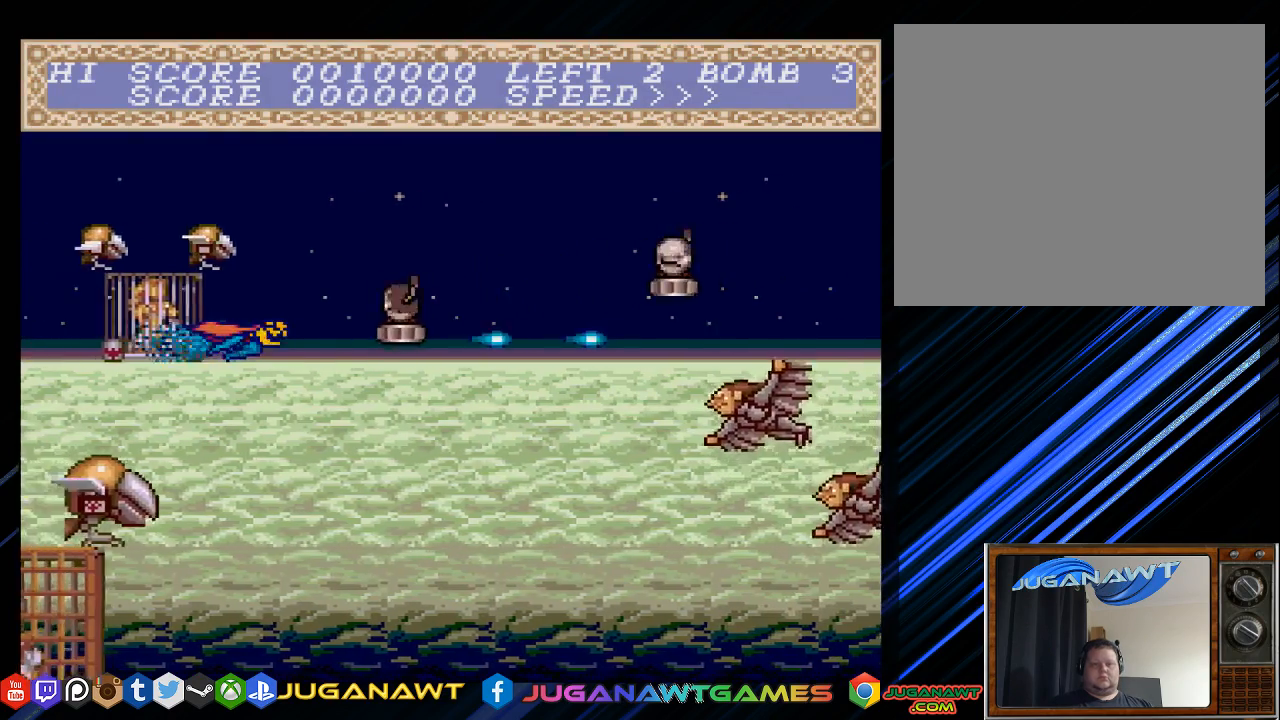
{"buttons": ["CROSS", "DPAD_DOWN", "DPAD_LEFT"], "left_stick": "center", "right_stick": "center", "events": [[317, "left_stick", "up-left"], [450, "DPAD_DOWN", "down"], [450, "DPAD_LEFT", "down"], [467, "left_stick", "center"]]}
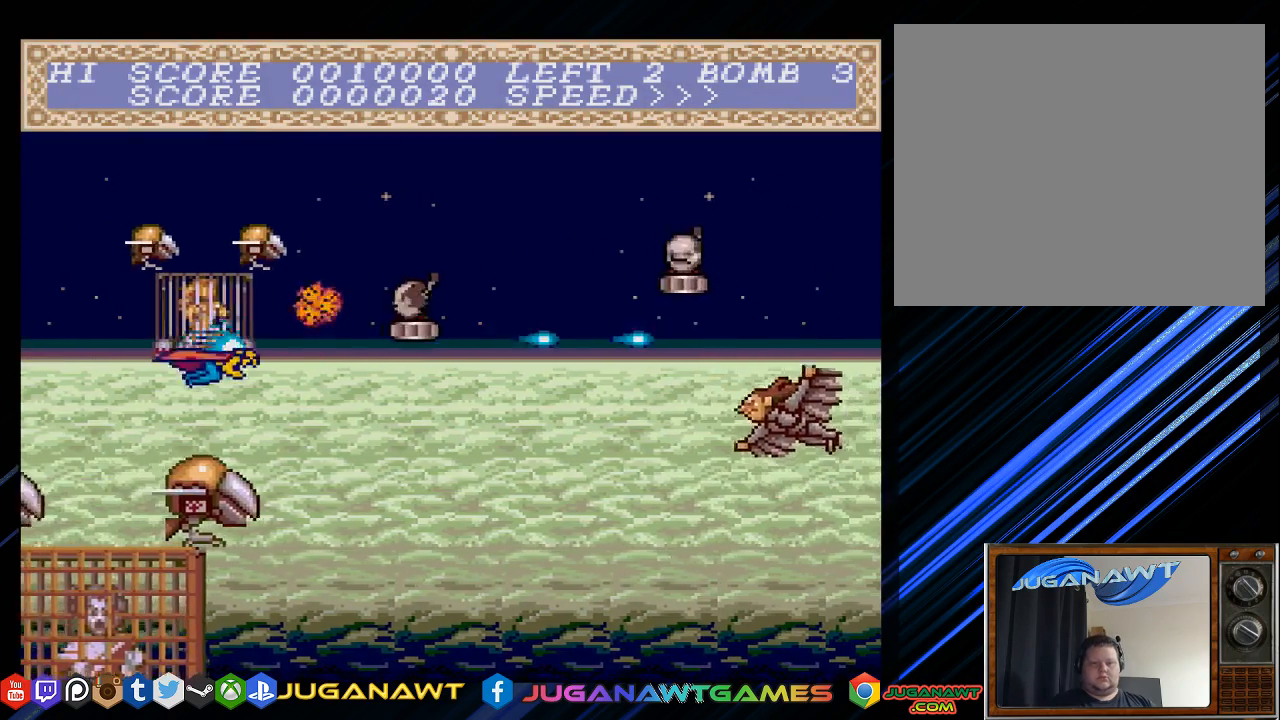
{"buttons": ["CROSS", "DPAD_UP"], "left_stick": "center", "right_stick": "center", "events": [[167, "DPAD_DOWN", "up"], [300, "DPAD_LEFT", "up"], [367, "DPAD_UP", "down"]]}
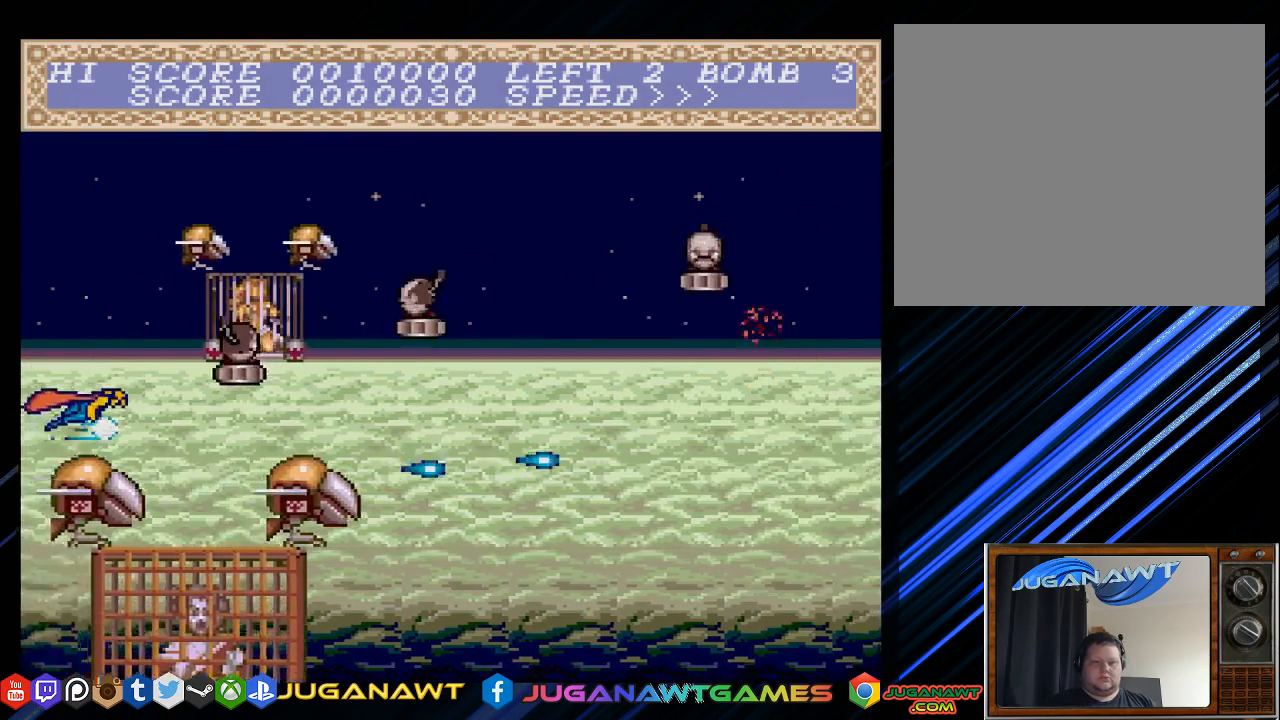
{"buttons": ["CROSS"], "left_stick": "center", "right_stick": "center", "events": [[67, "DPAD_UP", "up"]]}
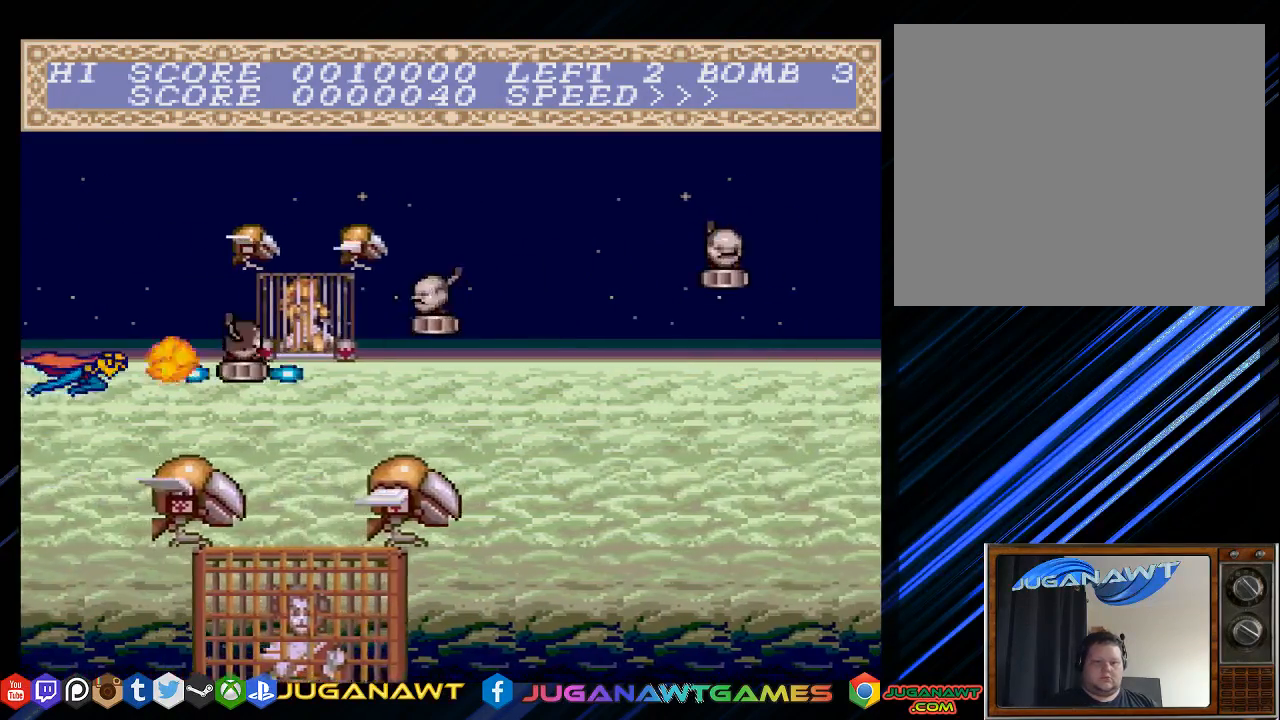
{"buttons": ["CROSS"], "left_stick": "center", "right_stick": "center", "events": [[100, "DPAD_UP", "down"], [200, "DPAD_UP", "up"]]}